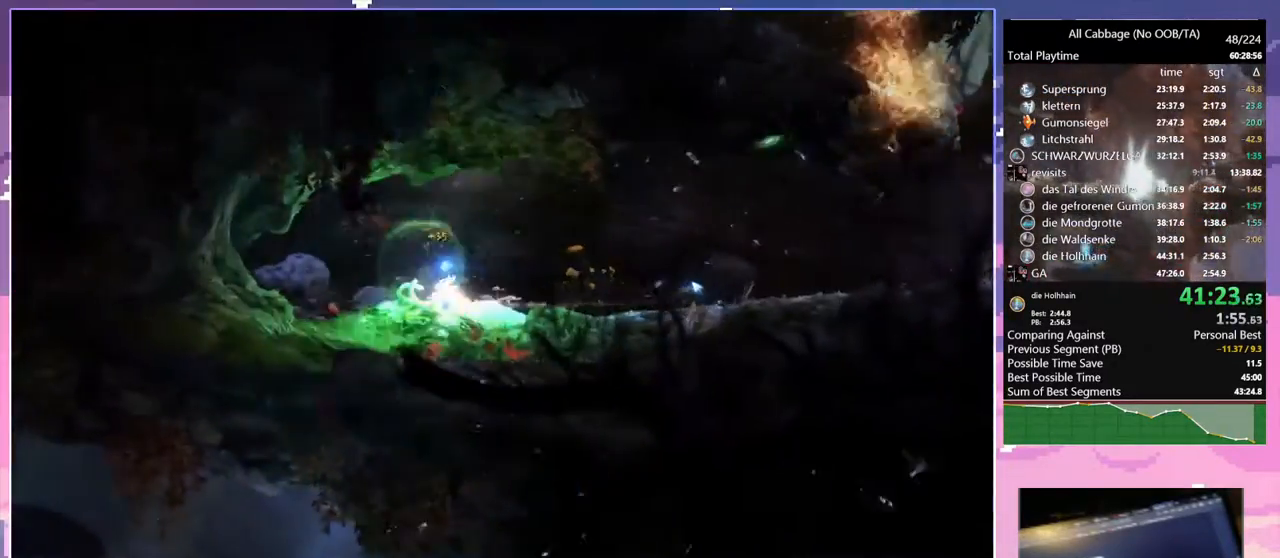
Gameplay with keyboard and mouse; each line is a JSON object with the keys and mouse buttons held at the frame after it. "events" lists presses ("down") and releases ("up") of "a", "bash", "bash2", "bz", "cdash", "cjugg", "cnfrm", "cnfrm2", "d", "dbash", "debug", "escape", "glide", "glimb", "grnde", "grnde2", "jump", "pause", "rjump", "s", "sa", "save", "space", "ui", "w", "mouse_left", "mouse_wheel" and "mouse_right" between this image and that frame as [ms after this image, input, new state], when the widget could be followed in between. "mouse_left", "mouse_wheel", "mouse_right" = the "left", "wheel", "right" buttons of the "mouse" list. No other keys are recorded. "wheel" means that the mouse wheel is clicked or scrolled. Mouse movement is not recorded. Key names are as the overlay labels them; some are game actions (e.g. jump) rather than physical keys.
{"keys": ["d"], "mouse": ["left"], "events": [[500, "mouse_left", "down"]]}
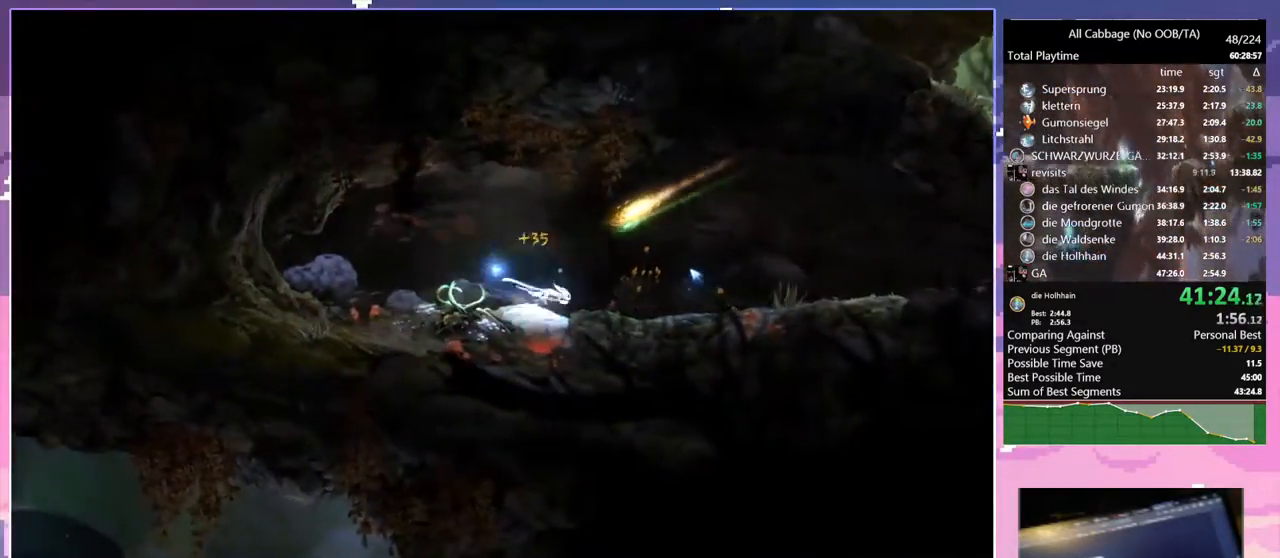
{"keys": ["d", "w"], "mouse": [], "events": [[84, "mouse_left", "up"], [367, "mouse_left", "down"], [467, "mouse_left", "up"], [467, "w", "down"]]}
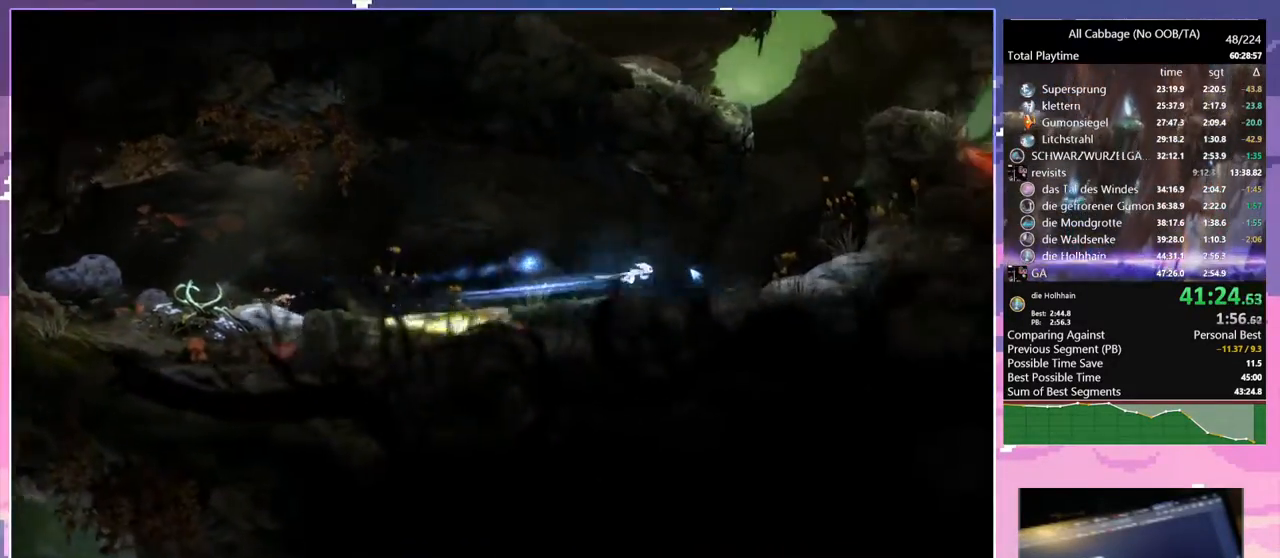
{"keys": ["space", "w"], "mouse": [], "events": [[384, "d", "up"], [467, "space", "down"]]}
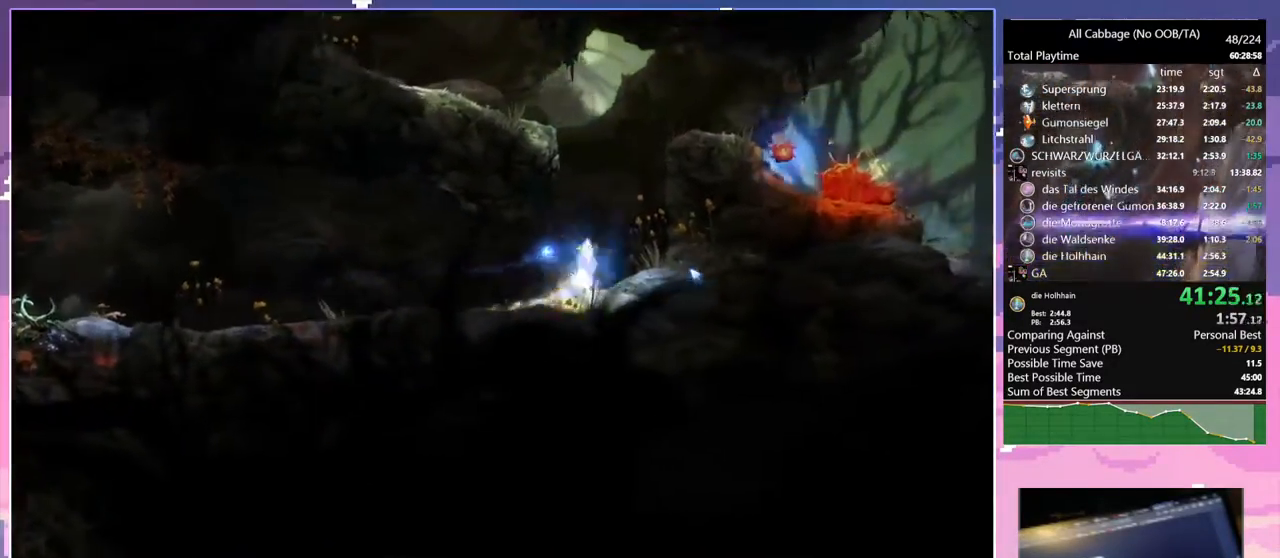
{"keys": ["a", "w"], "mouse": [], "events": [[117, "a", "down"], [167, "space", "up"], [217, "space", "down"], [217, "w", "up"], [250, "w", "down"], [450, "space", "up"]]}
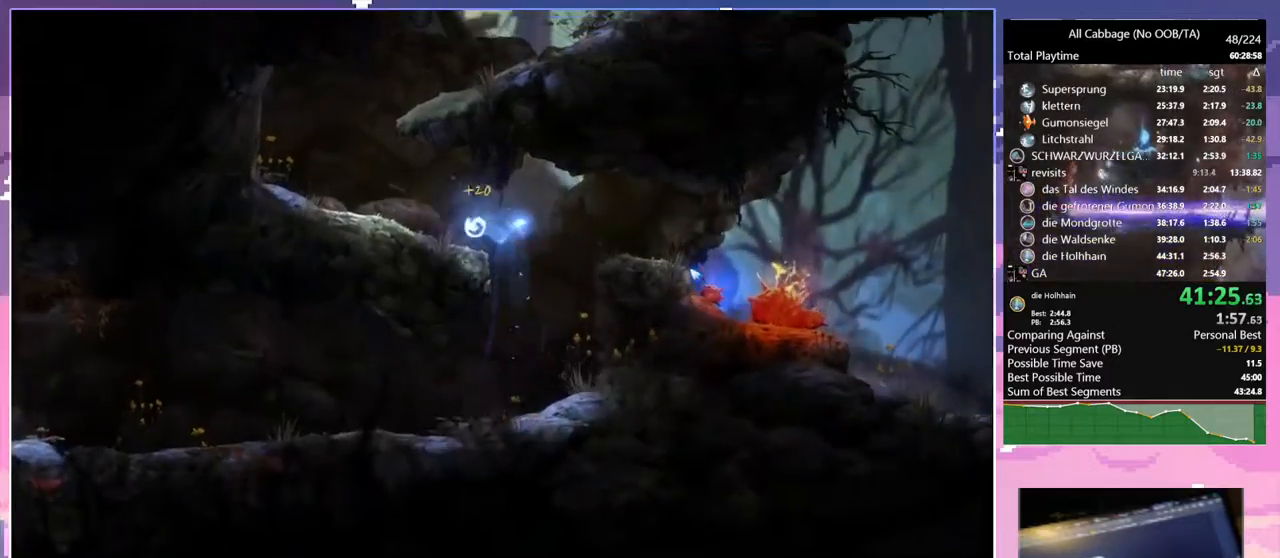
{"keys": ["d", "space"], "mouse": [], "events": [[317, "space", "down"], [367, "a", "up"], [417, "d", "down"], [467, "w", "up"]]}
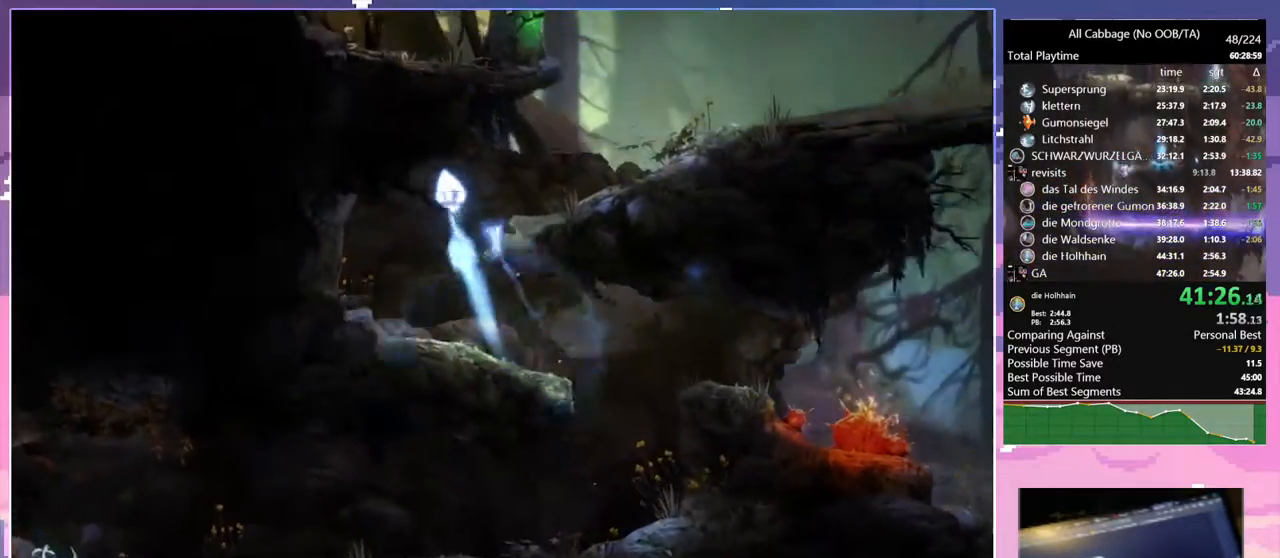
{"keys": ["d", "space"], "mouse": [], "events": [[17, "space", "up"], [50, "mouse_left", "down"], [150, "mouse_left", "up"], [384, "space", "down"]]}
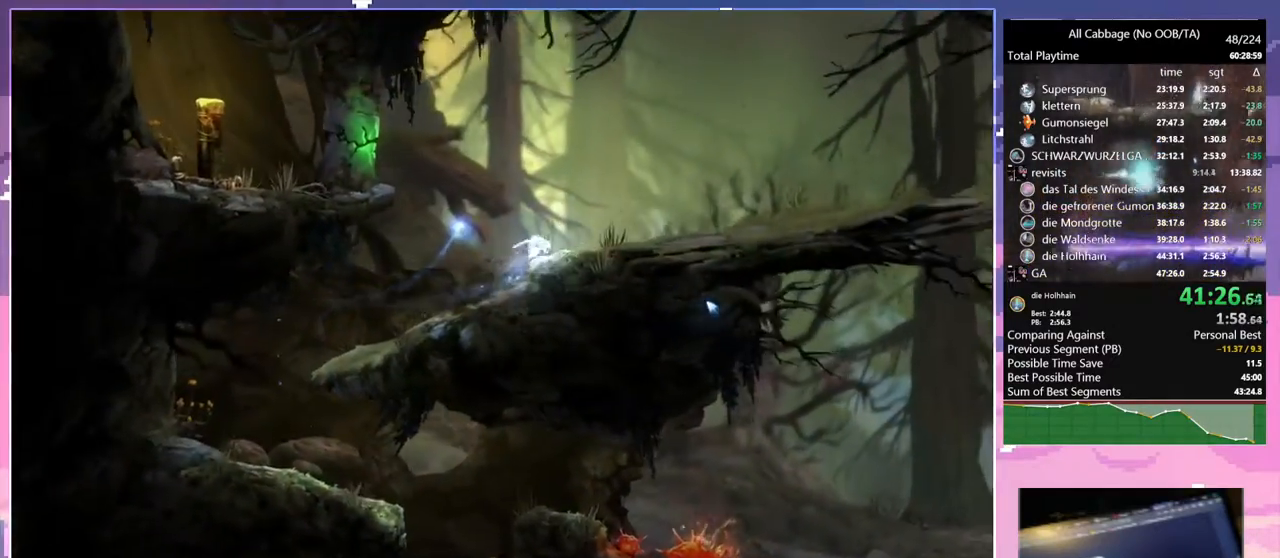
{"keys": ["d"], "mouse": ["left"], "events": [[34, "space", "up"], [67, "mouse_left", "down"], [167, "mouse_left", "up"], [450, "mouse_left", "down"]]}
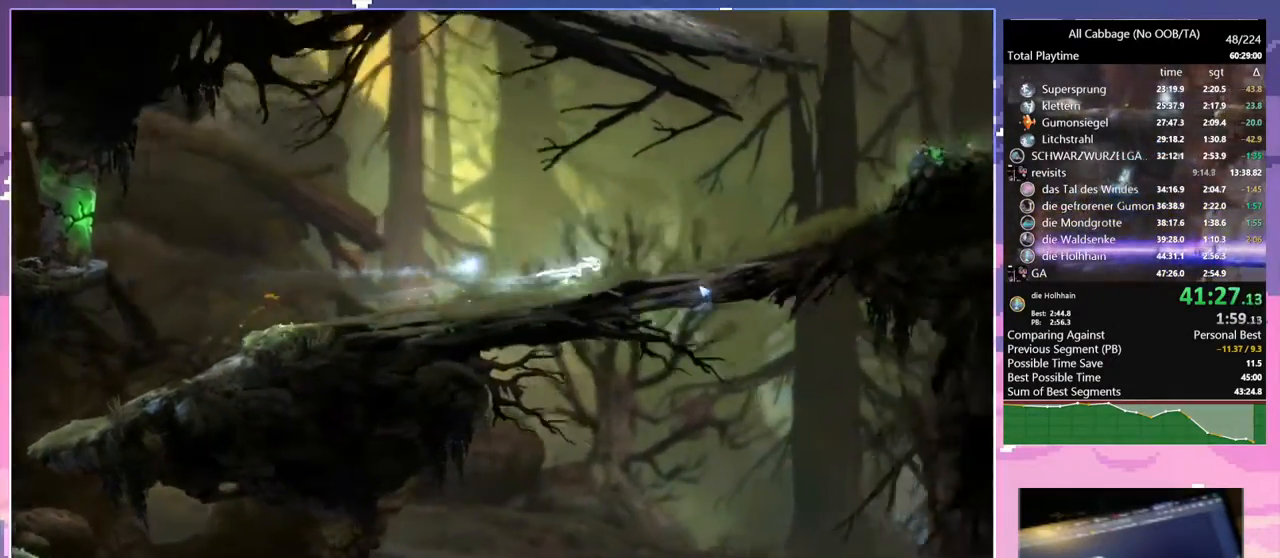
{"keys": ["a"], "mouse": [], "events": [[34, "mouse_left", "up"], [184, "a", "down"], [184, "cdash", "down"], [184, "d", "up"], [234, "bash", "down"], [234, "mouse_right", "down"], [267, "cdash", "up"], [467, "bash", "up"], [467, "mouse_right", "up"]]}
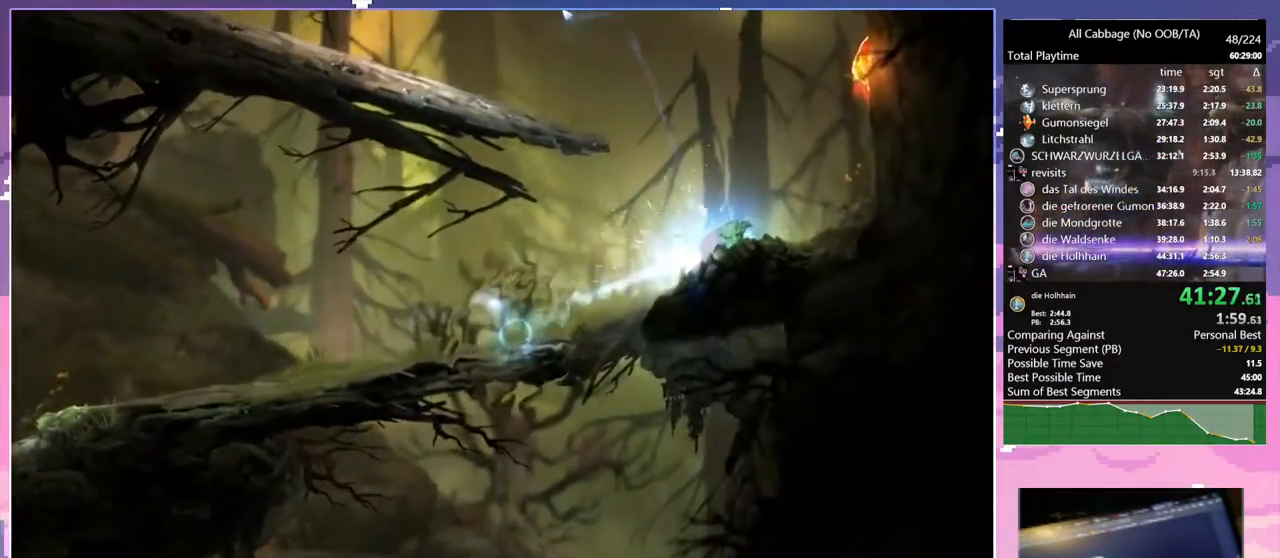
{"keys": ["a"], "mouse": [], "events": [[334, "mouse_left", "down"], [434, "mouse_left", "up"]]}
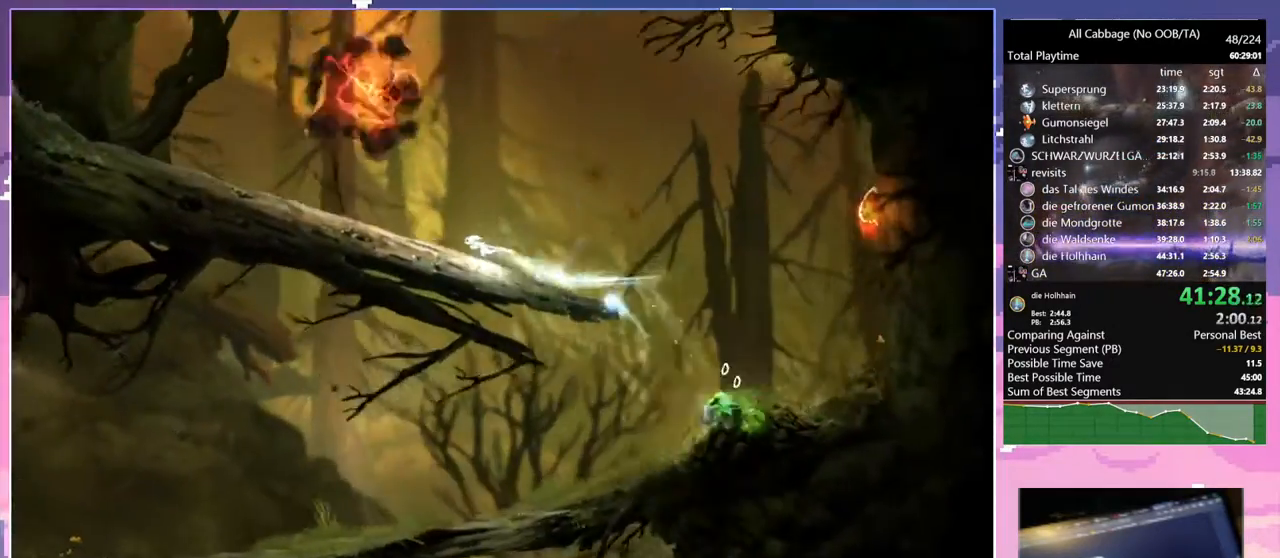
{"keys": ["a", "w"], "mouse": [], "events": [[250, "mouse_left", "down"], [350, "mouse_left", "up"], [350, "w", "down"]]}
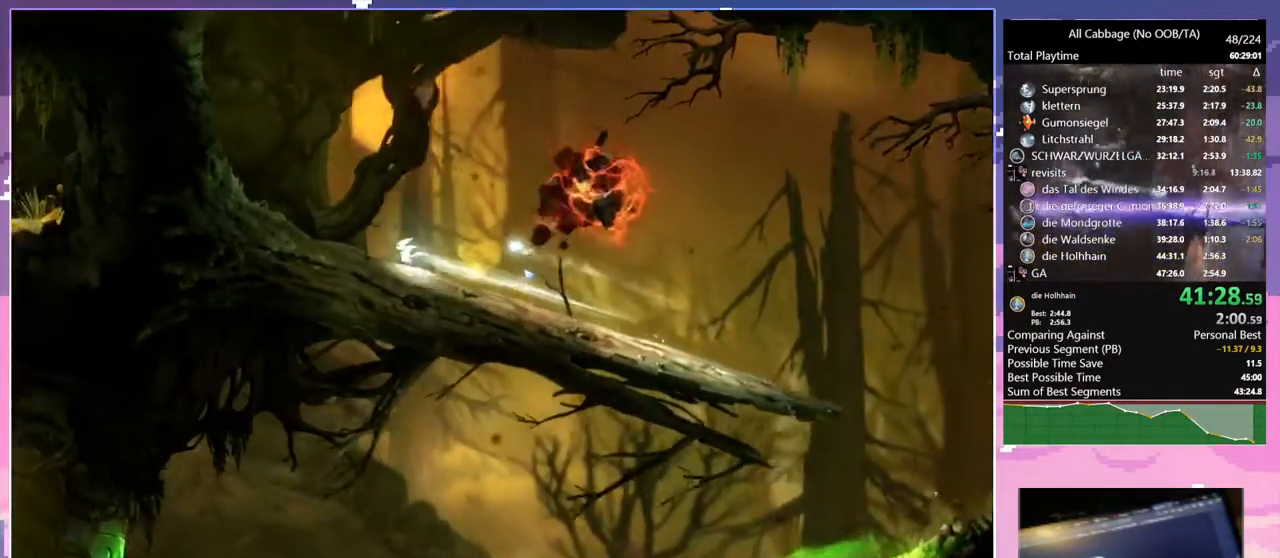
{"keys": ["a", "w"], "mouse": [], "events": []}
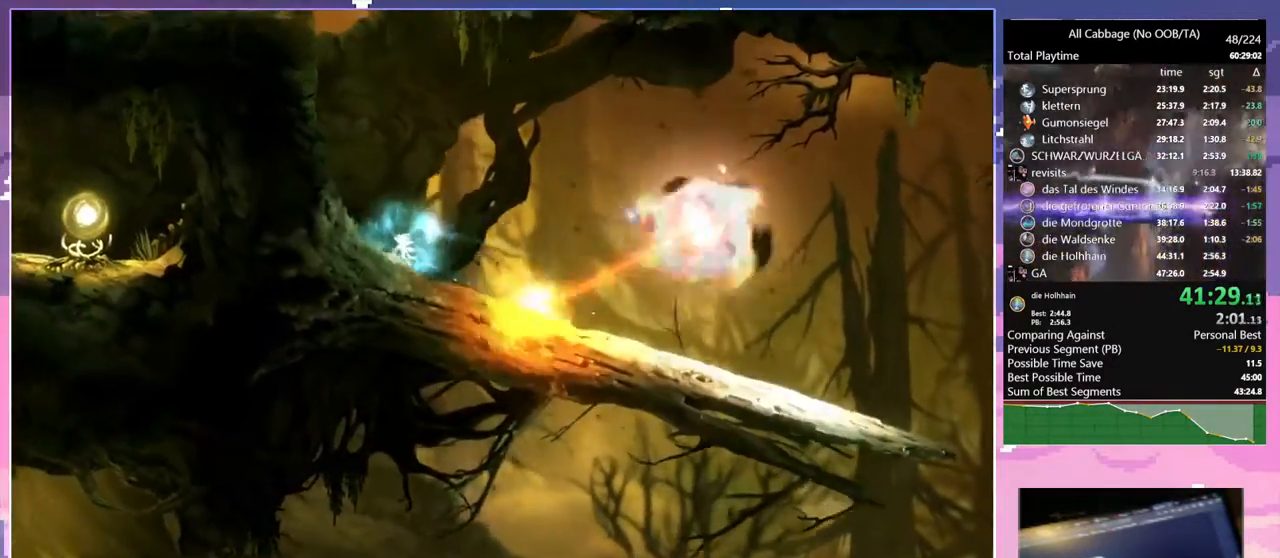
{"keys": ["a", "space", "w"], "mouse": [], "events": [[50, "space", "down"]]}
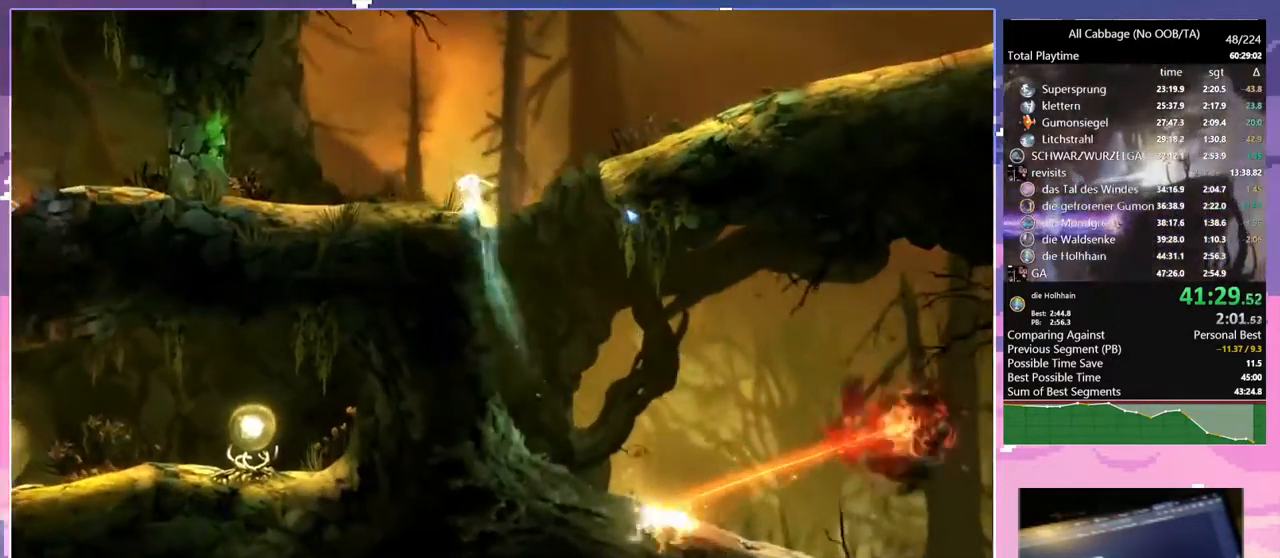
{"keys": ["s", "save"], "mouse": [], "events": [[167, "w", "up"], [250, "space", "up"], [300, "a", "up"], [300, "cdash", "down"], [400, "cdash", "up"], [450, "s", "down"], [484, "save", "down"]]}
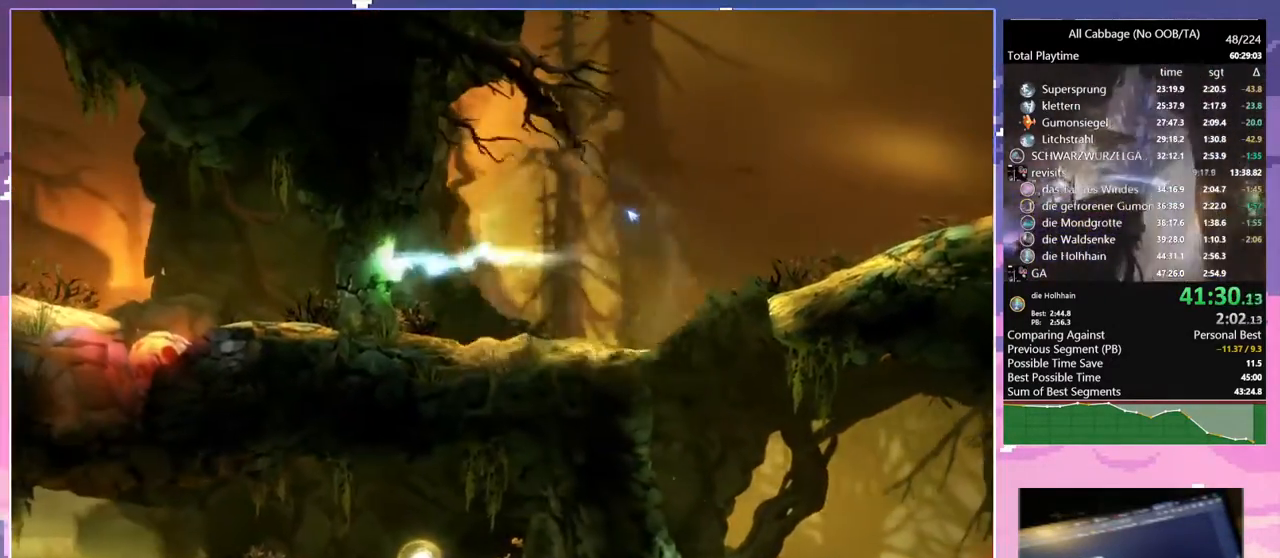
{"keys": ["save"], "mouse": [], "events": [[84, "s", "up"]]}
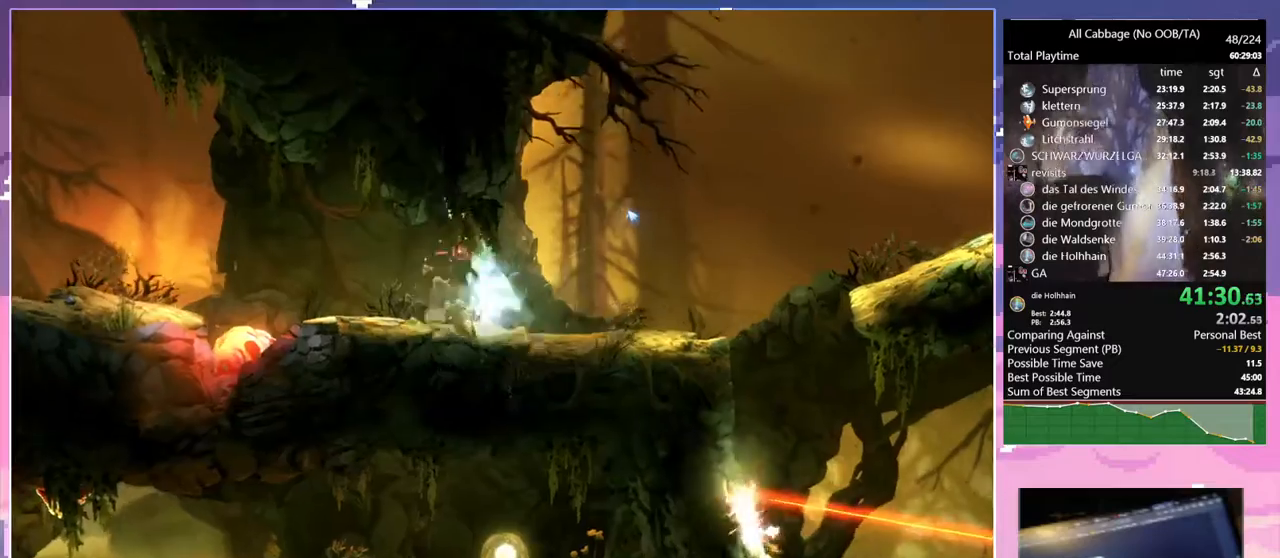
{"keys": ["space", "w"], "mouse": [], "events": [[50, "a", "down"], [50, "mouse_left", "down"], [100, "save", "up"], [150, "mouse_left", "up"], [150, "w", "down"], [200, "a", "up"], [200, "space", "down"]]}
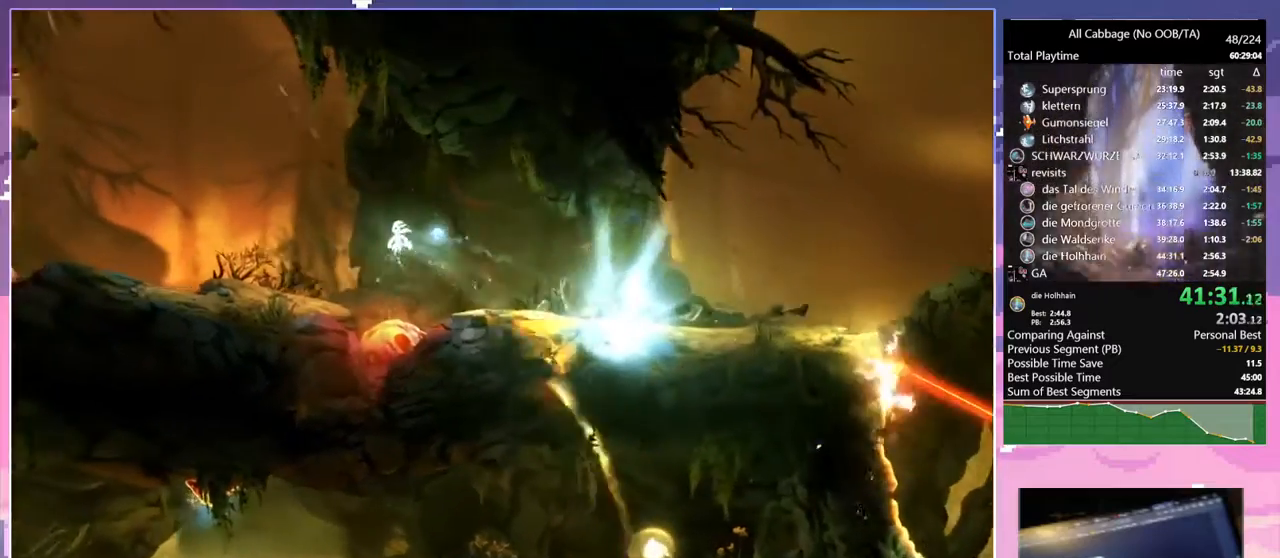
{"keys": ["a", "space", "w"], "mouse": [], "events": [[17, "space", "up"], [400, "a", "down"], [484, "space", "down"]]}
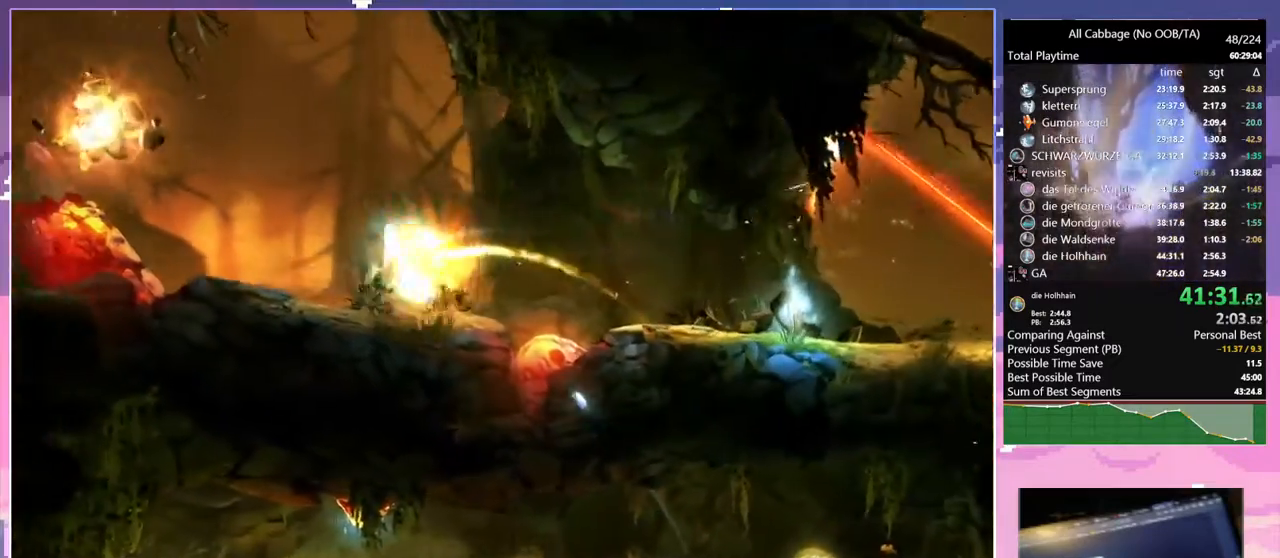
{"keys": ["space", "w"], "mouse": [], "events": [[467, "a", "up"]]}
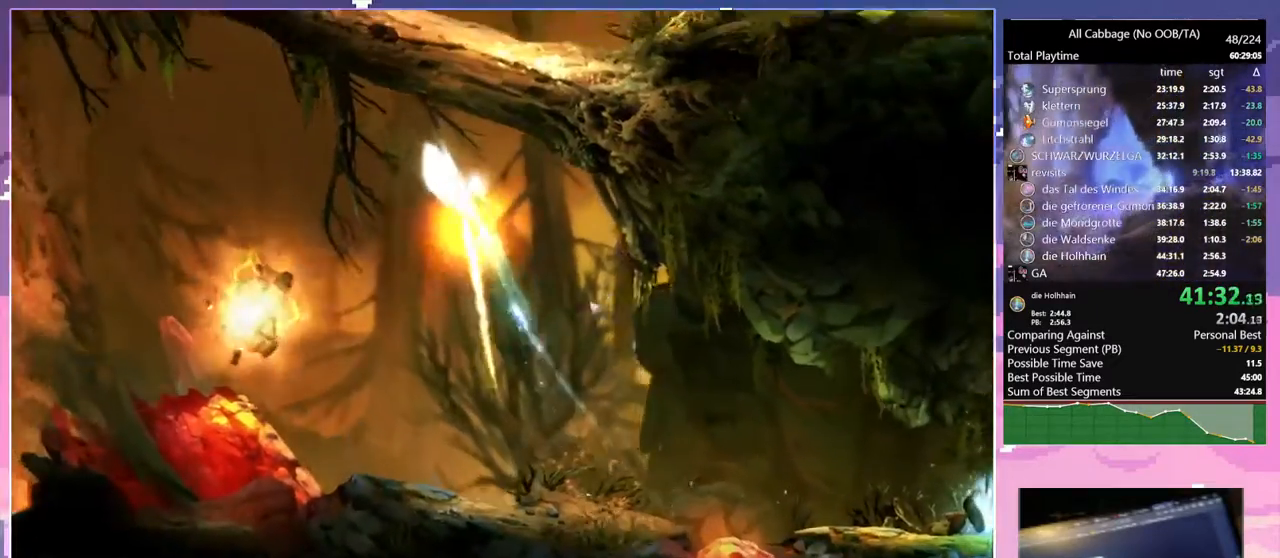
{"keys": ["d", "space"], "mouse": [], "events": [[67, "cdash", "down"], [67, "space", "up"], [67, "w", "up"], [150, "cdash", "up"], [200, "s", "down"], [250, "d", "down"], [300, "space", "down"], [384, "s", "up"]]}
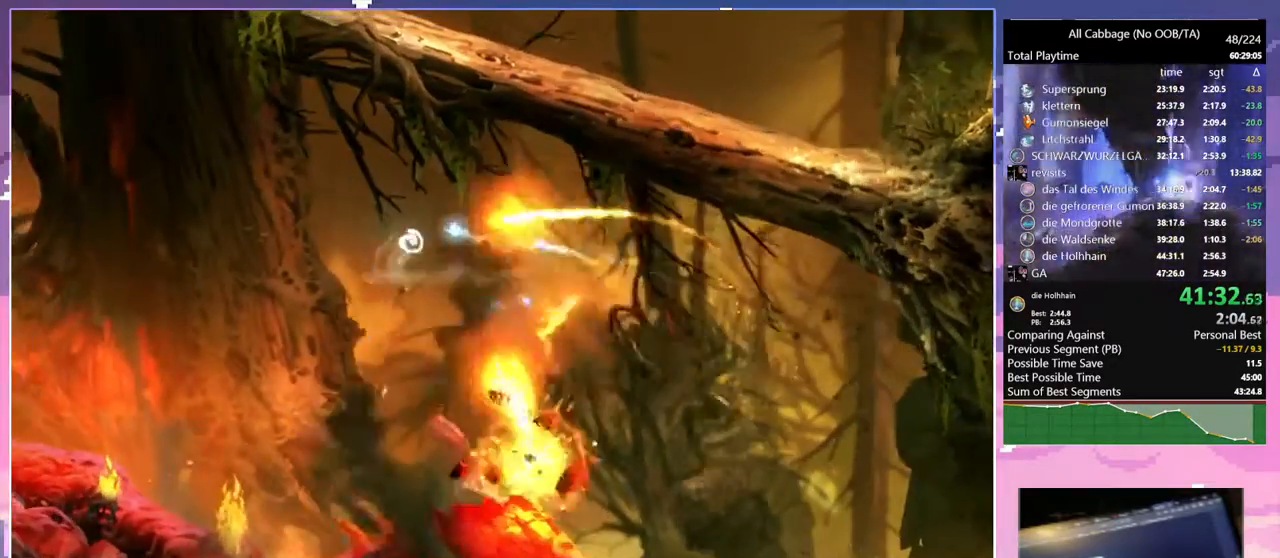
{"keys": ["d", "glimb", "space"], "mouse": [], "events": [[250, "glimb", "down"], [300, "space", "up"], [400, "space", "down"]]}
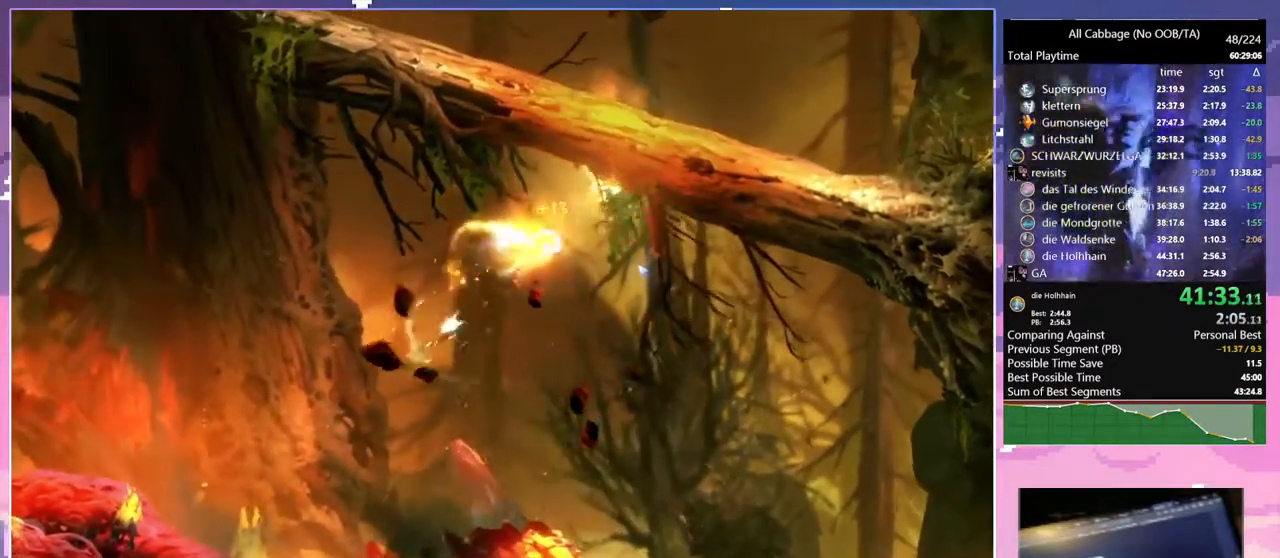
{"keys": ["a"], "mouse": [], "events": [[84, "bash", "down"], [84, "mouse_right", "down"], [134, "a", "down"], [134, "d", "up"], [134, "space", "up"], [317, "bash", "up"], [317, "mouse_right", "up"], [367, "glimb", "up"]]}
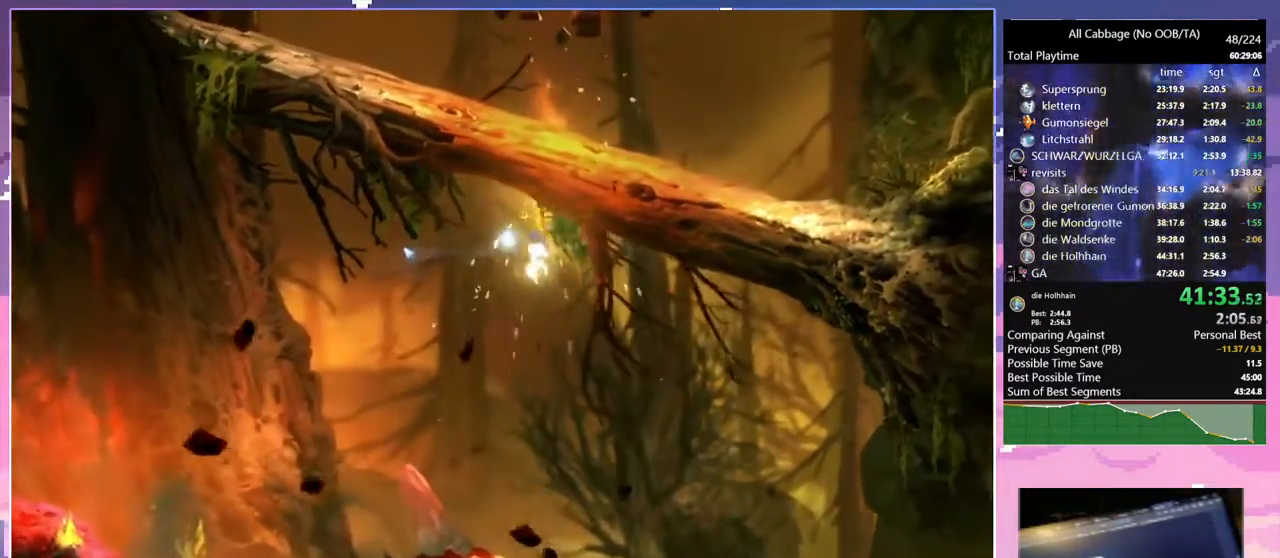
{"keys": ["glimb"], "mouse": [], "events": [[17, "mouse_left", "down"], [50, "mouse_left", "up"], [200, "cdash", "down"], [284, "a", "up"], [284, "cdash", "up"], [434, "glimb", "down"]]}
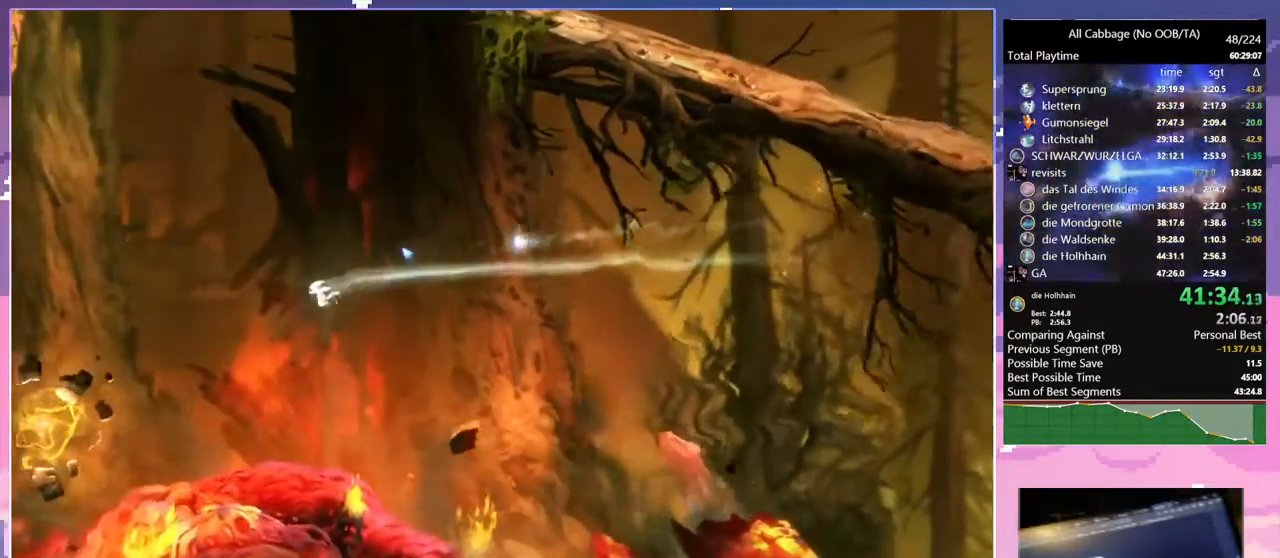
{"keys": ["d", "glimb"], "mouse": [], "events": [[117, "a", "down"], [267, "a", "up"], [450, "d", "down"]]}
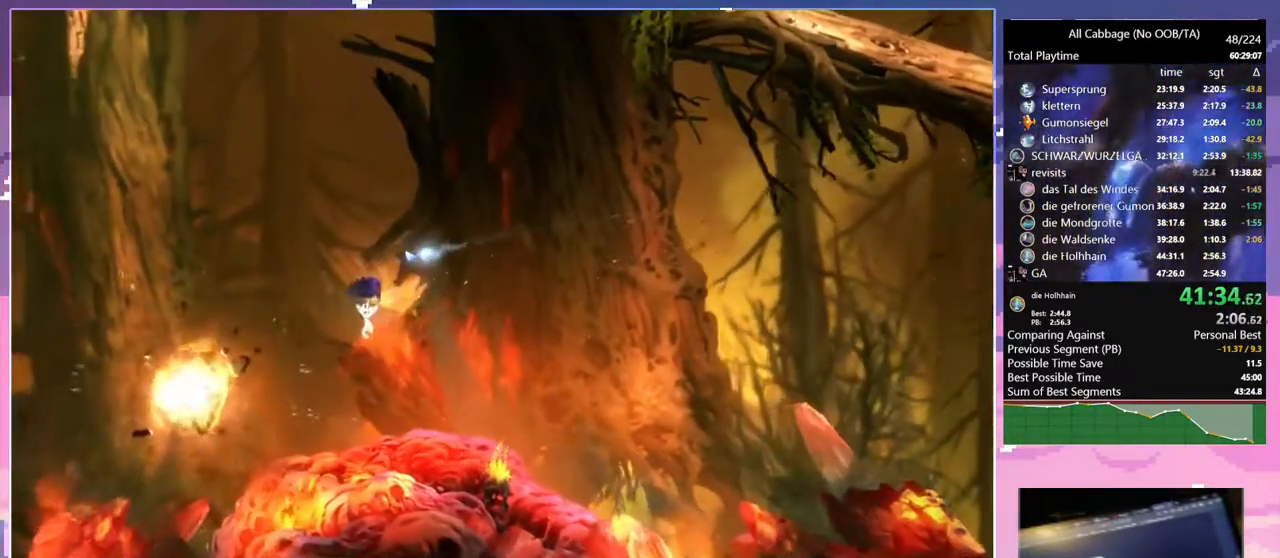
{"keys": ["glimb"], "mouse": [], "events": [[184, "d", "up"]]}
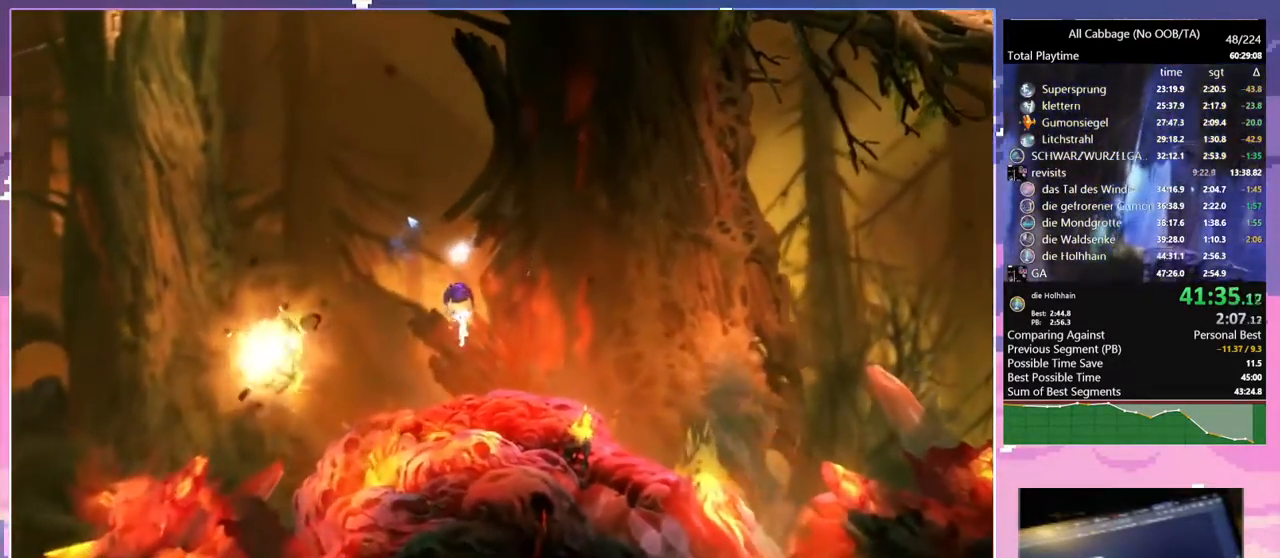
{"keys": ["bash", "glimb"], "mouse": ["right"], "events": [[150, "bash", "down"], [150, "d", "down"], [150, "mouse_right", "down"], [284, "a", "down"], [284, "d", "up"], [334, "bash", "up"], [334, "mouse_right", "up"], [434, "bash", "down"], [434, "mouse_right", "down"], [484, "a", "up"]]}
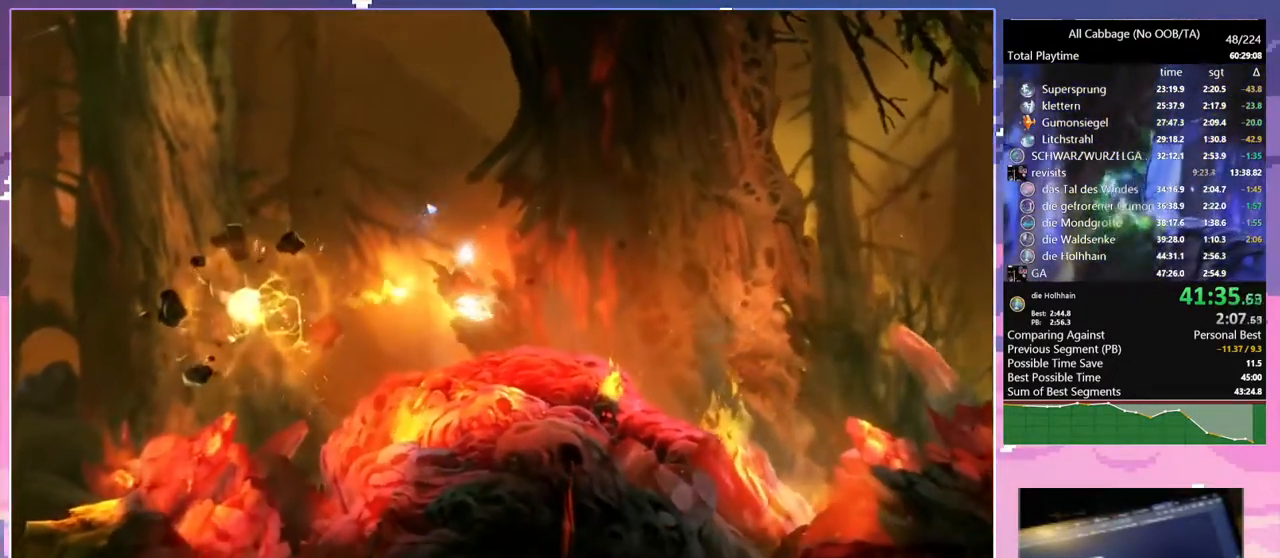
{"keys": ["d"], "mouse": [], "events": [[117, "glimb", "up"], [217, "bash", "up"], [217, "mouse_right", "up"], [250, "d", "down"]]}
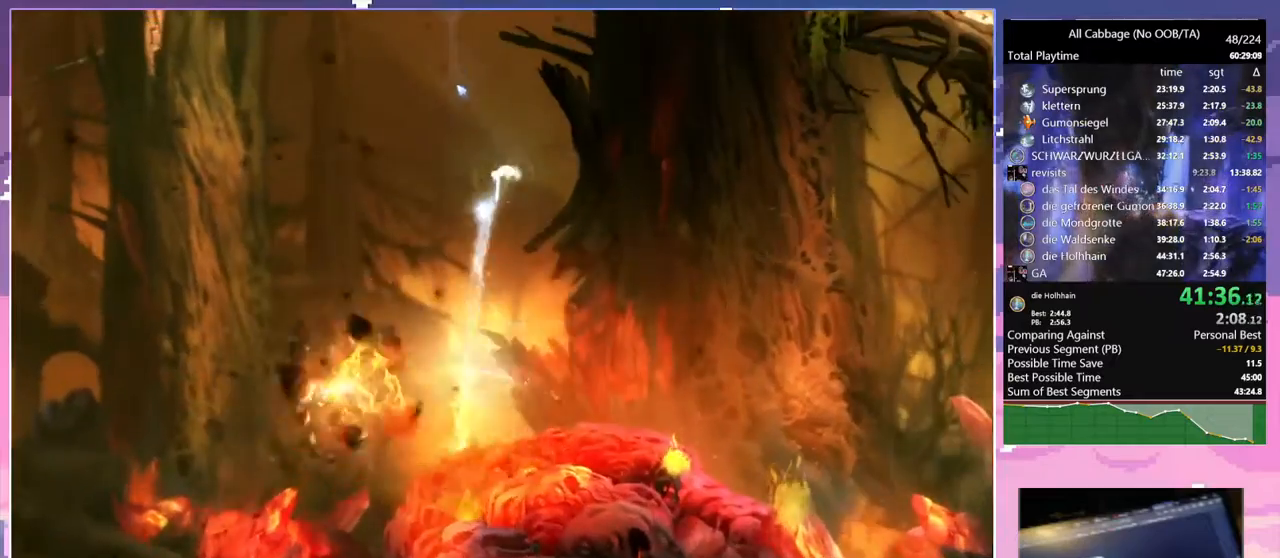
{"keys": [], "mouse": [], "events": [[367, "a", "down"], [367, "d", "up"], [467, "a", "up"]]}
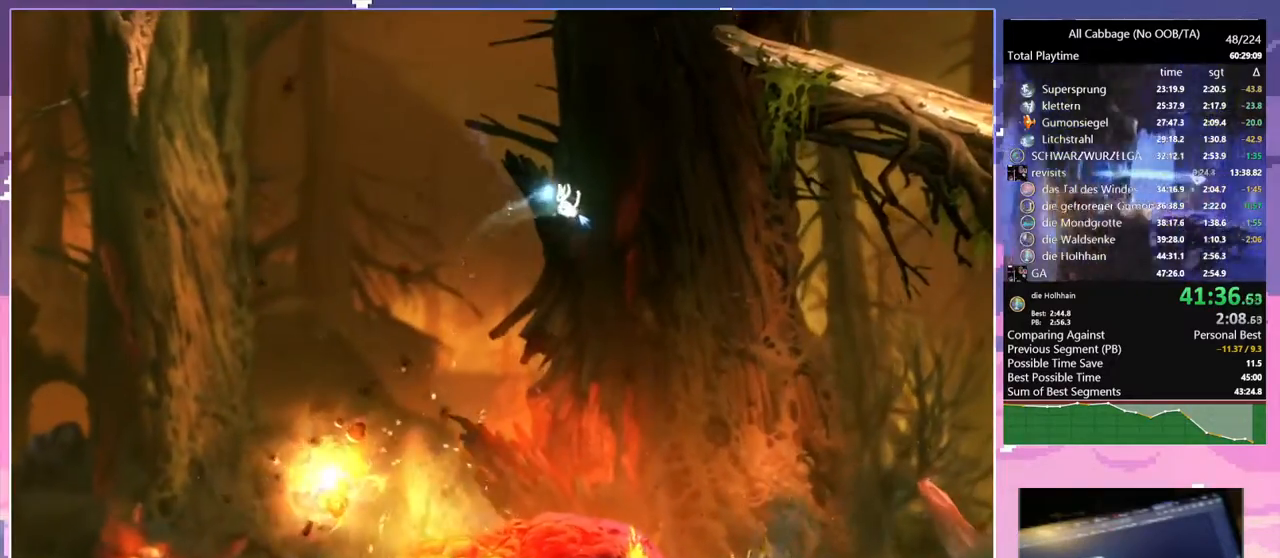
{"keys": [], "mouse": [], "events": [[150, "a", "down"], [300, "space", "down"], [384, "a", "up"], [434, "space", "up"]]}
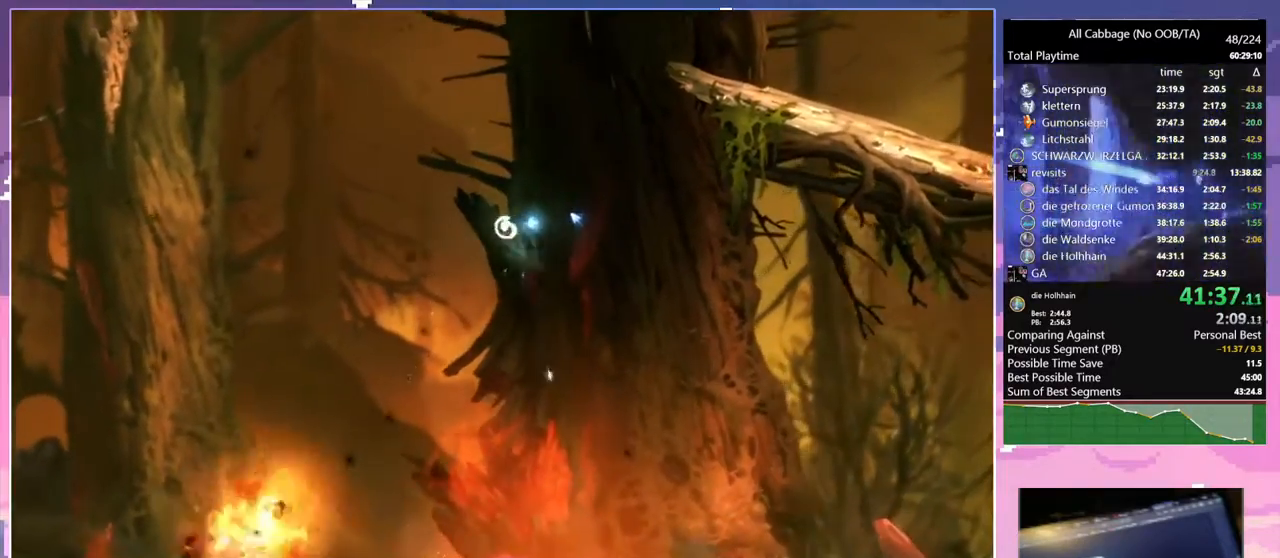
{"keys": [], "mouse": [], "events": []}
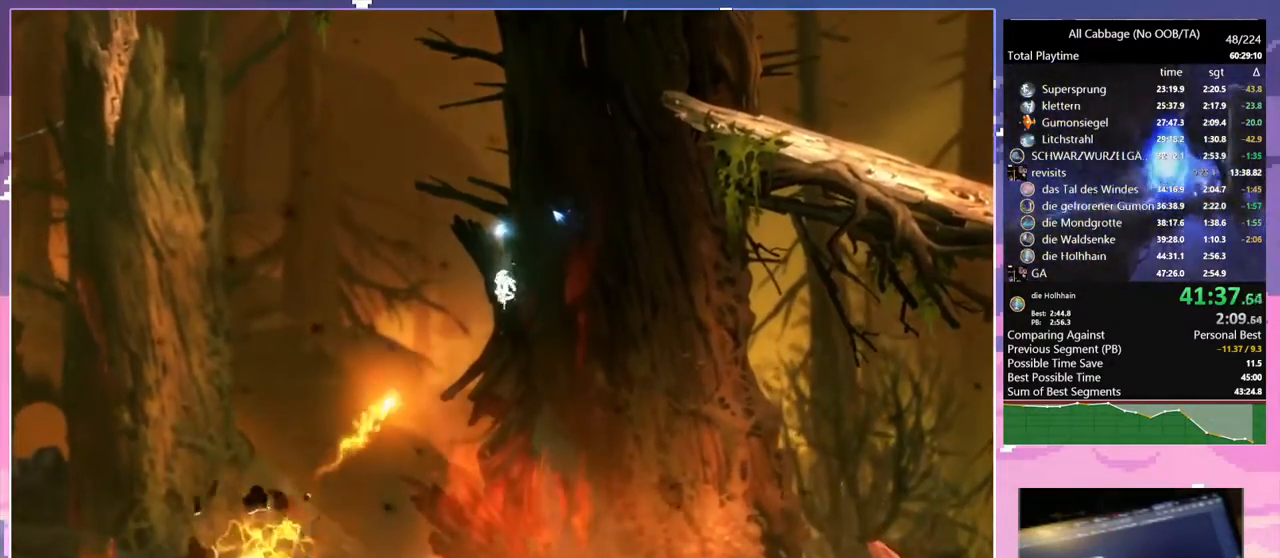
{"keys": ["d"], "mouse": [], "events": [[84, "space", "down"], [234, "bash", "down"], [234, "mouse_right", "down"], [234, "space", "up"], [367, "d", "down"], [467, "bash", "up"], [467, "mouse_right", "up"]]}
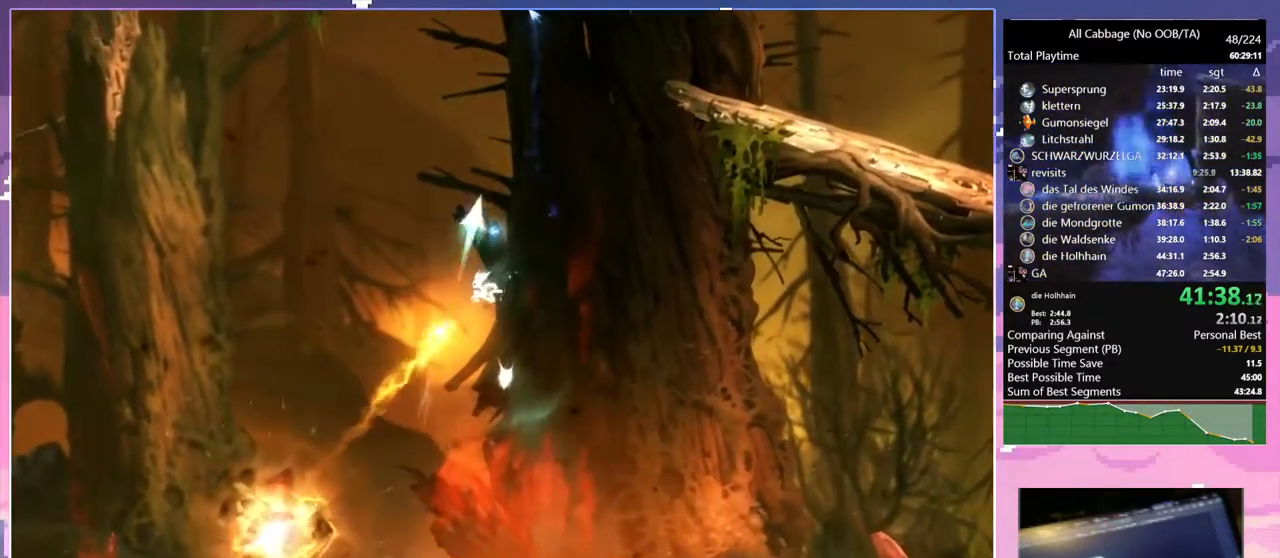
{"keys": ["d"], "mouse": [], "events": []}